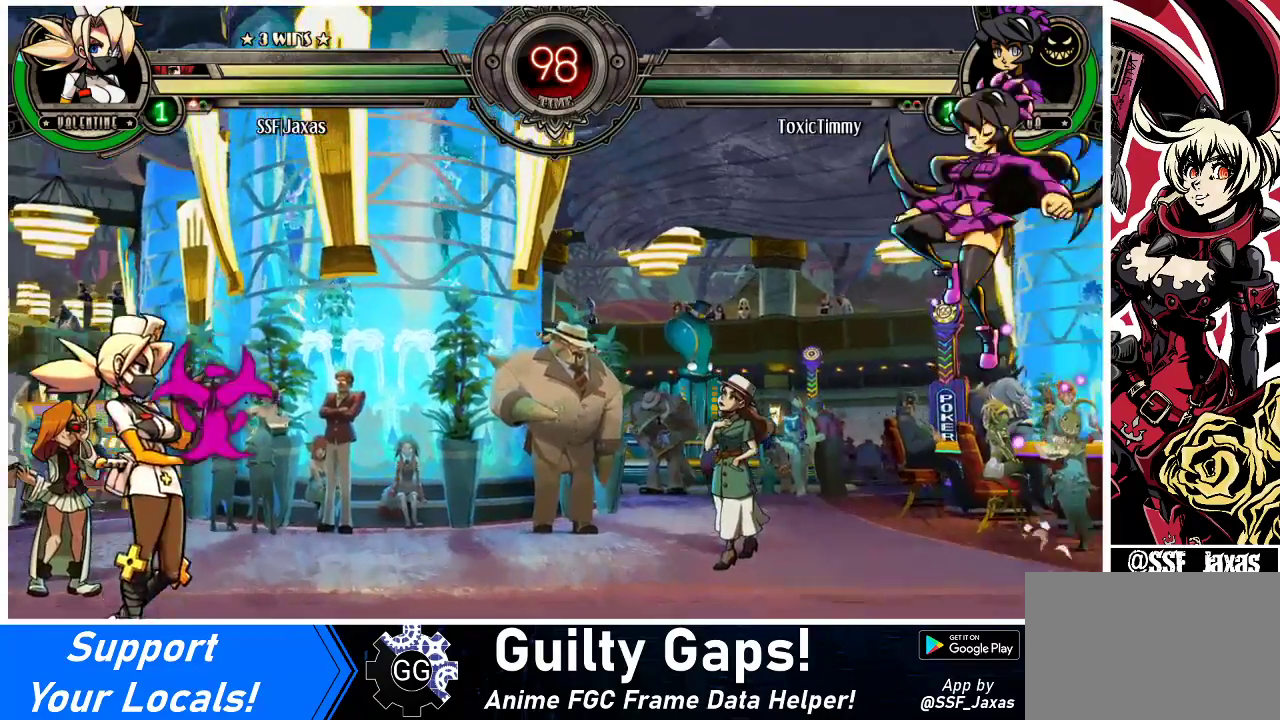
Gameplay with a controller (arcade stick); each line is a JSON object with the inputs held at the frame after it. "events" lists button and stick changes between this image and that frame as [ms after this image, input, new state], when the widget could be followed in between. Not read: L3 R3.
{"buttons": ["DPAD_UP", "DPAD_RIGHT"], "events": [[200, "DPAD_LEFT", "up"], [300, "DPAD_RIGHT", "down"], [367, "DPAD_RIGHT", "up"], [433, "DPAD_RIGHT", "down"], [467, "DPAD_UP", "down"]]}
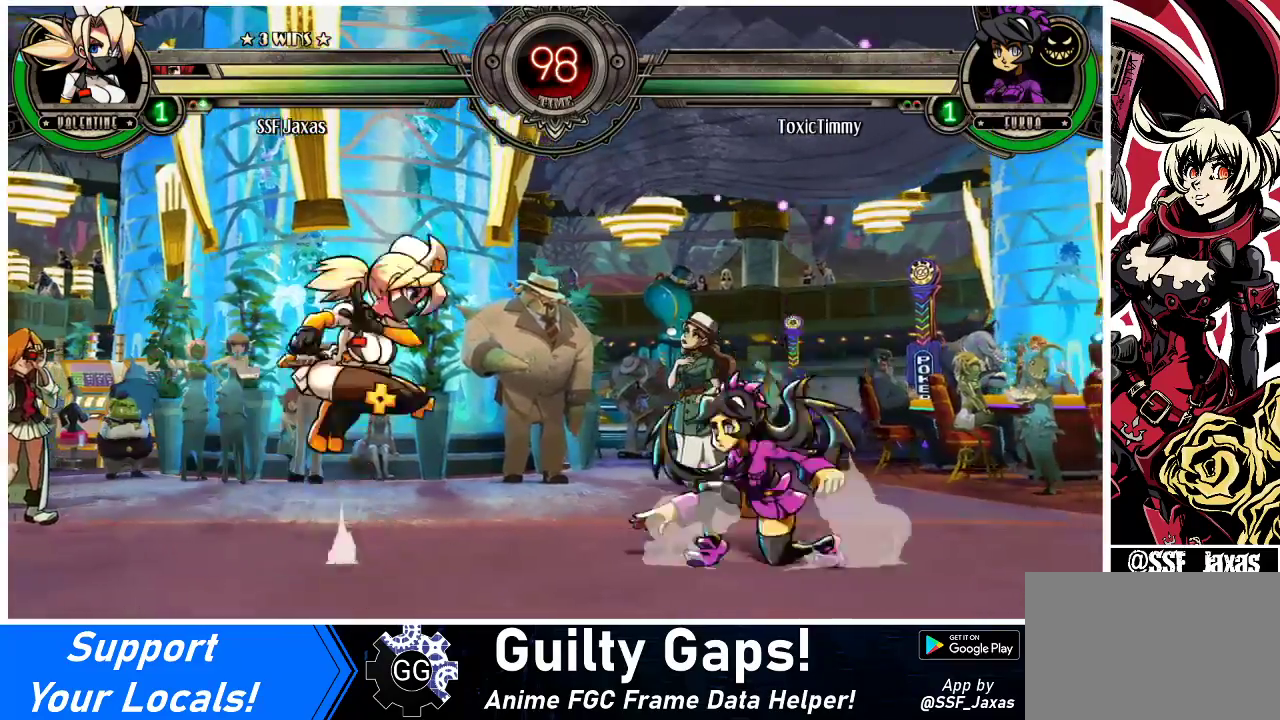
{"buttons": ["DPAD_LEFT"], "events": [[33, "DPAD_LEFT", "down"], [33, "DPAD_RIGHT", "up"], [100, "DPAD_UP", "up"], [367, "DPAD_UP", "down"], [467, "DPAD_UP", "up"]]}
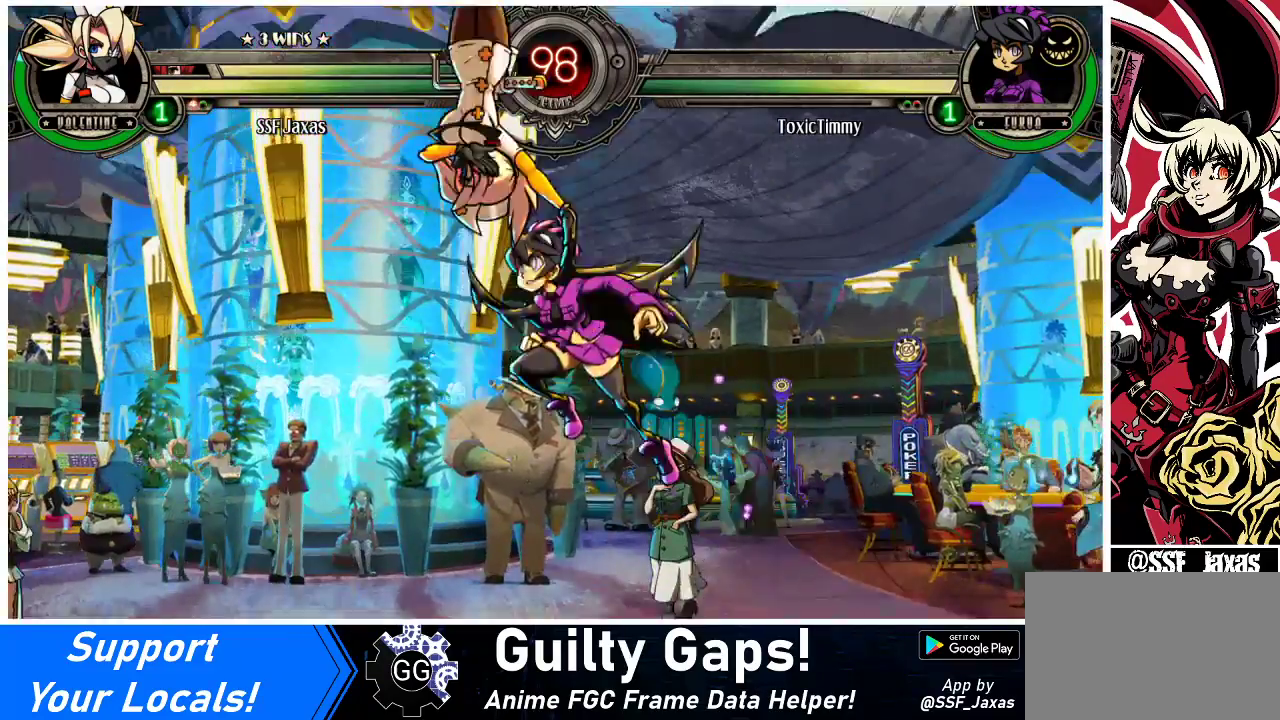
{"buttons": ["DPAD_LEFT"], "events": [[233, "TRIANGLE", "down"], [333, "TRIANGLE", "up"]]}
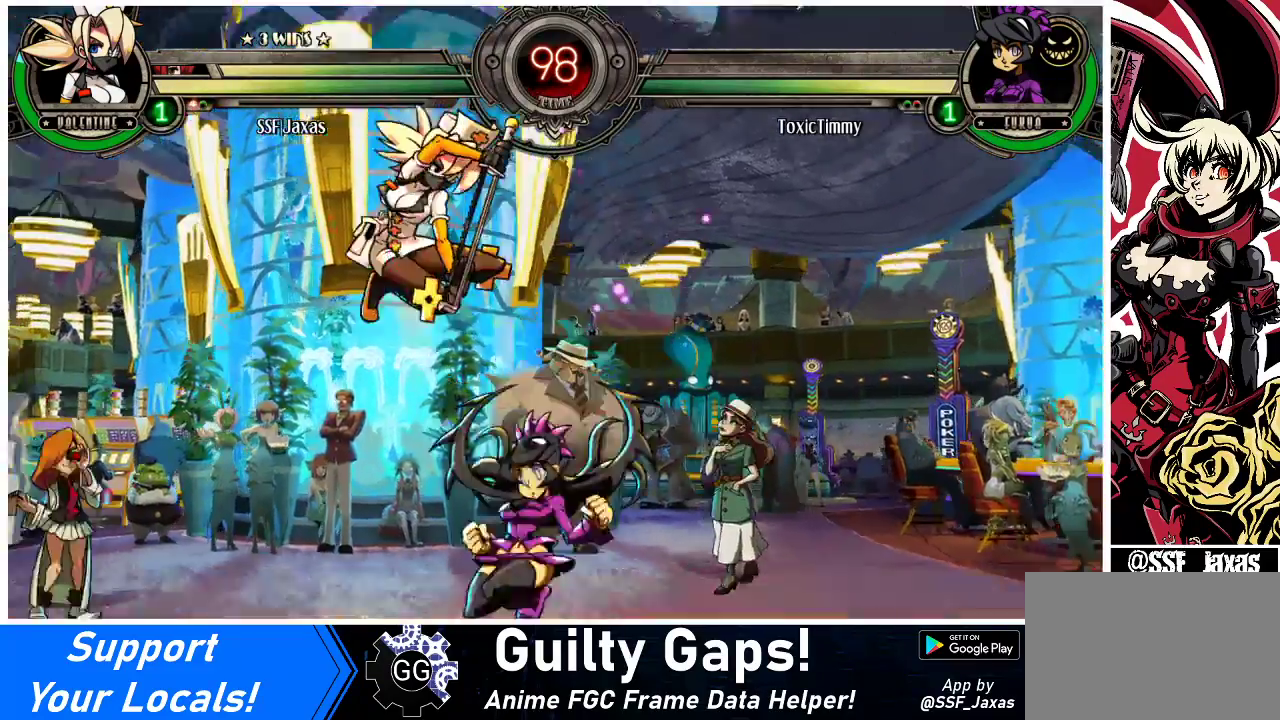
{"buttons": ["DPAD_DOWN", "DPAD_LEFT"], "events": [[133, "DPAD_DOWN", "down"]]}
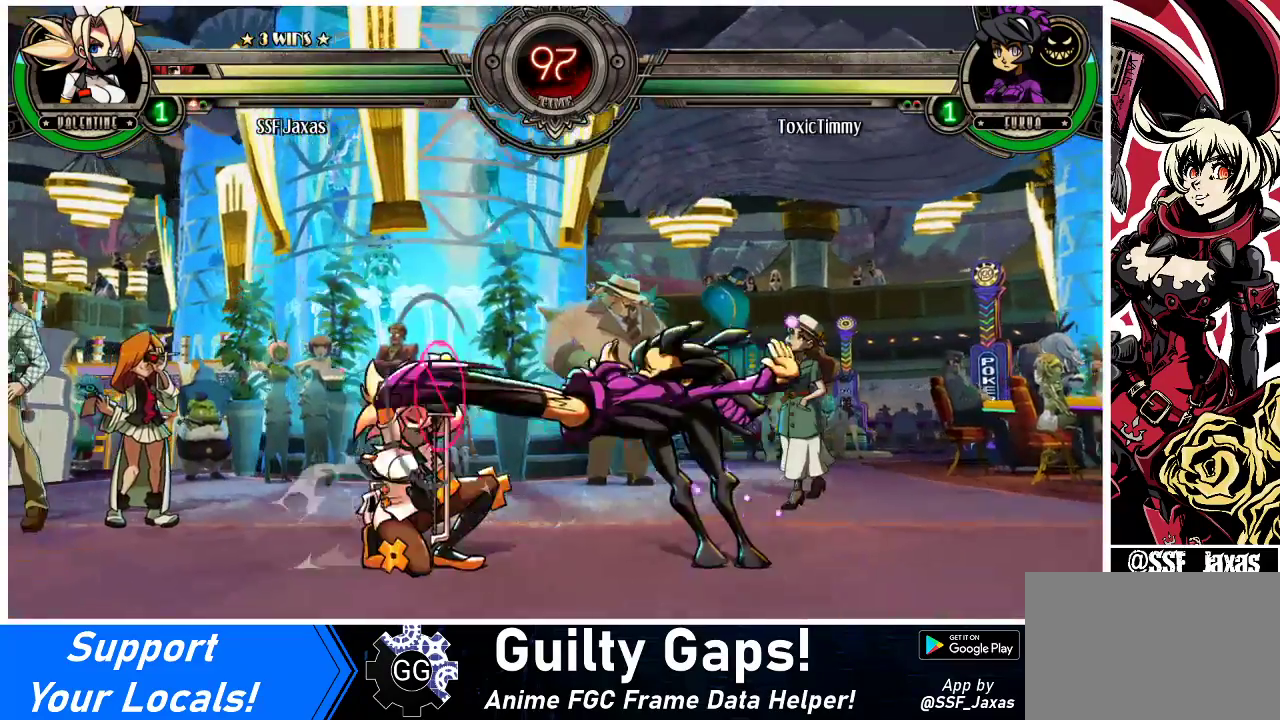
{"buttons": [], "events": [[367, "SQUARE", "down"], [400, "DPAD_LEFT", "up"], [433, "DPAD_DOWN", "up"], [467, "SQUARE", "up"]]}
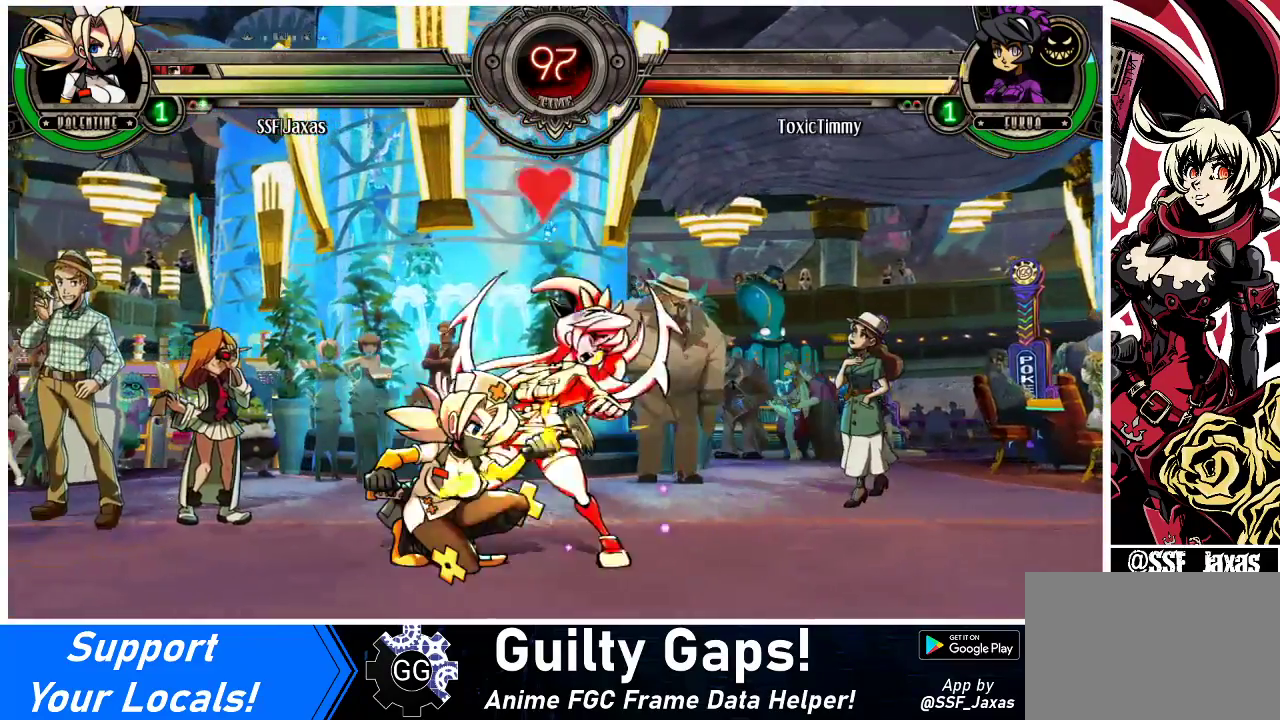
{"buttons": ["TRIANGLE"], "events": [[67, "SQUARE", "down"], [167, "SQUARE", "up"], [267, "TRIANGLE", "down"], [400, "TRIANGLE", "up"], [467, "TRIANGLE", "down"]]}
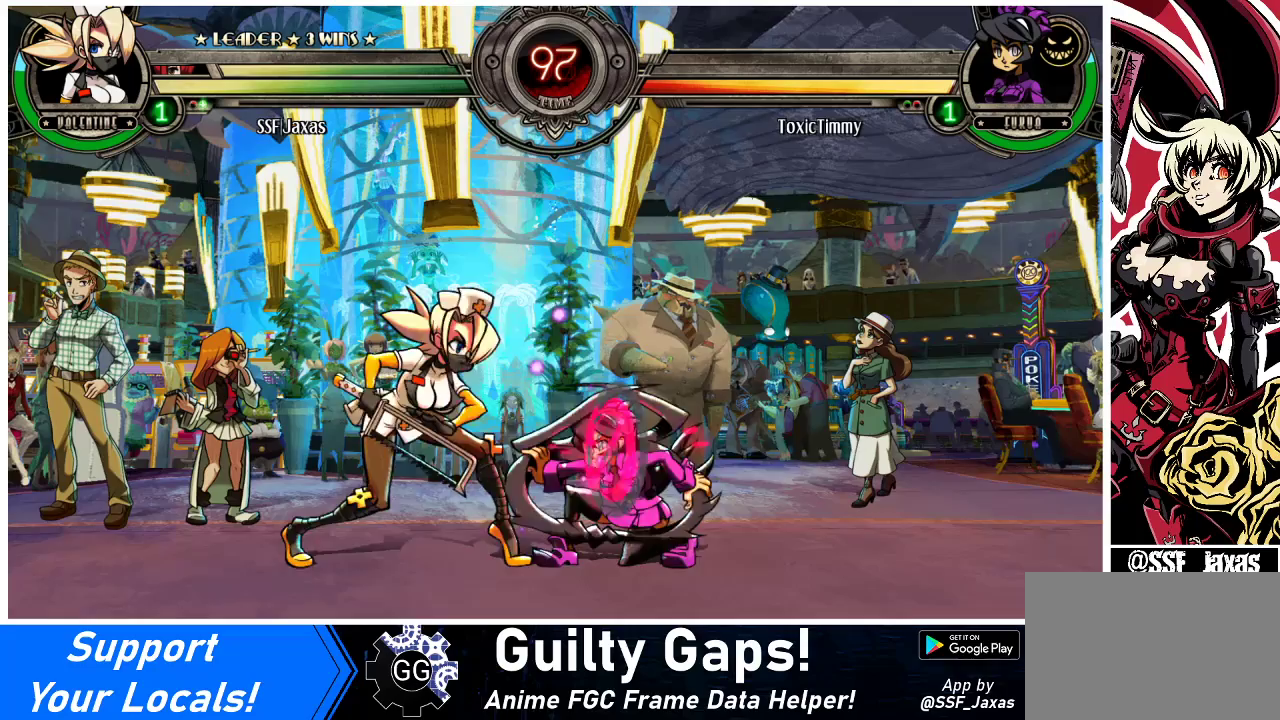
{"buttons": [], "events": [[133, "TRIANGLE", "up"]]}
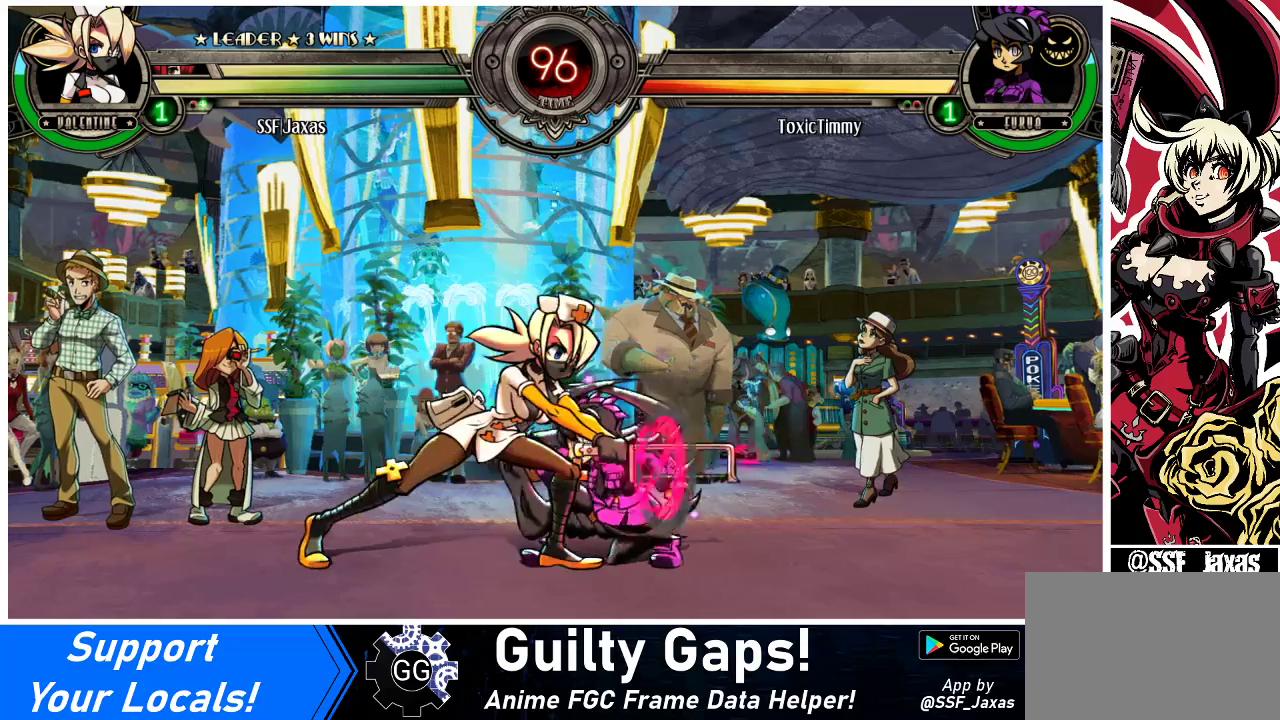
{"buttons": [], "events": [[467, "DPAD_RIGHT", "down"], [500, "DPAD_RIGHT", "up"]]}
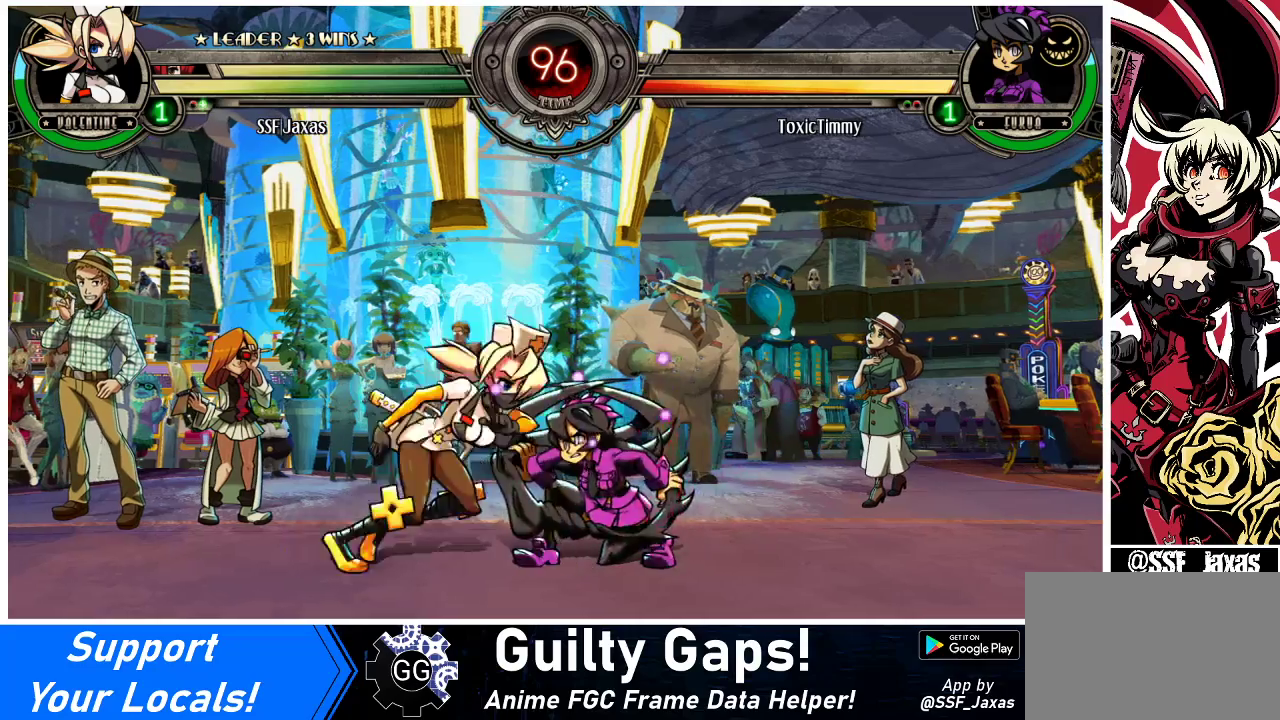
{"buttons": [], "events": [[33, "DPAD_RIGHT", "down"], [167, "CROSS", "down"], [167, "DPAD_DOWN", "down"], [200, "DPAD_RIGHT", "up"], [267, "CROSS", "up"], [300, "CIRCLE", "down"], [333, "DPAD_DOWN", "up"], [467, "CIRCLE", "up"]]}
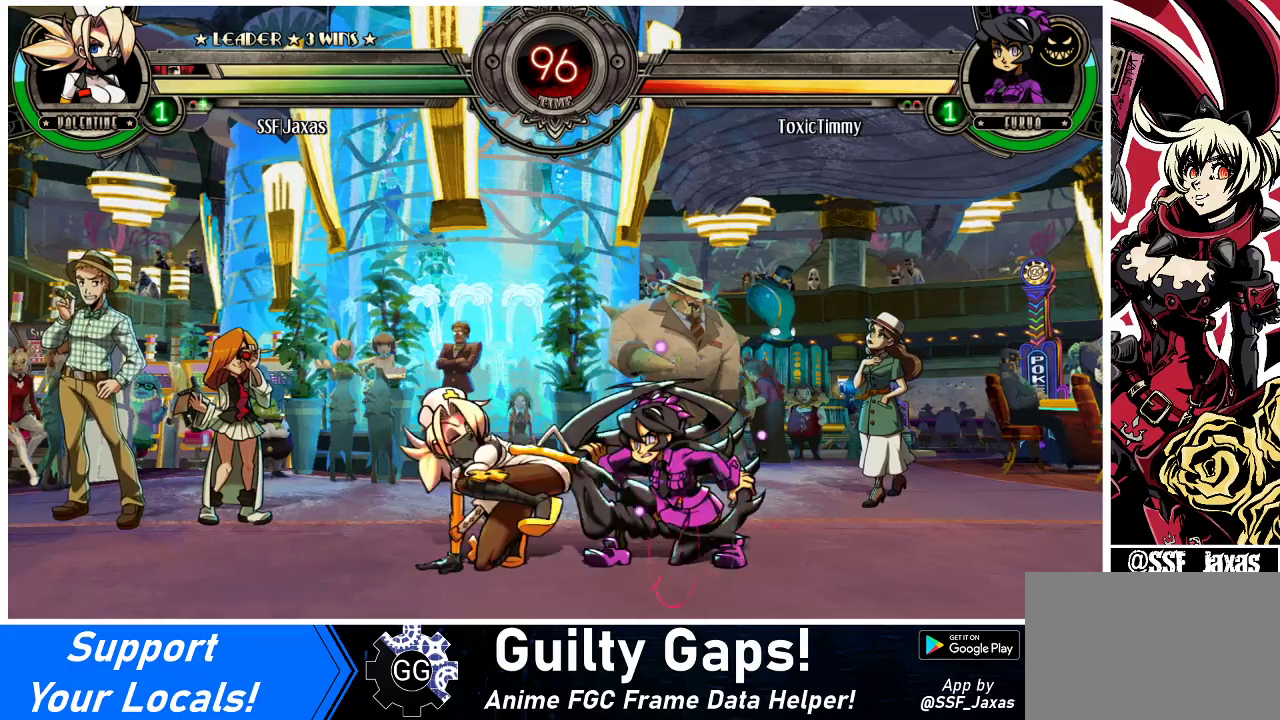
{"buttons": [], "events": []}
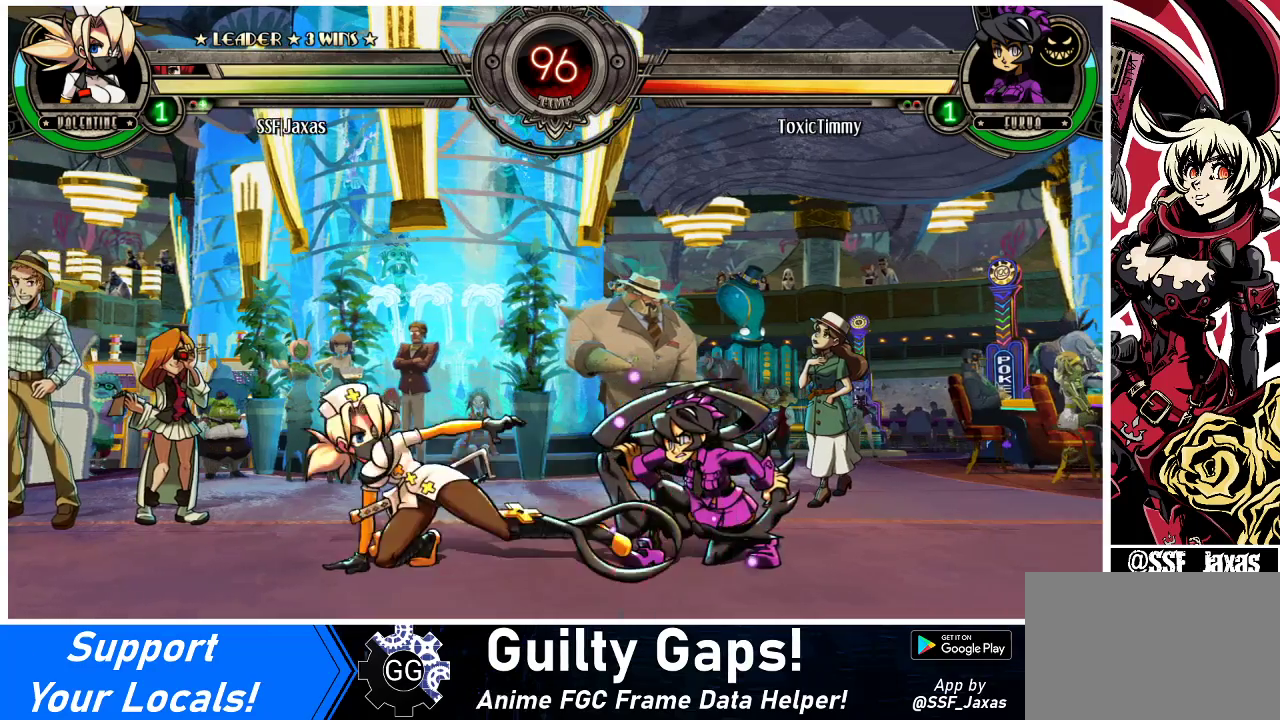
{"buttons": ["CIRCLE", "DPAD_DOWN"], "events": [[133, "DPAD_RIGHT", "down"], [233, "DPAD_DOWN", "down"], [233, "DPAD_RIGHT", "up"], [267, "CROSS", "down"], [367, "CROSS", "up"], [467, "CIRCLE", "down"]]}
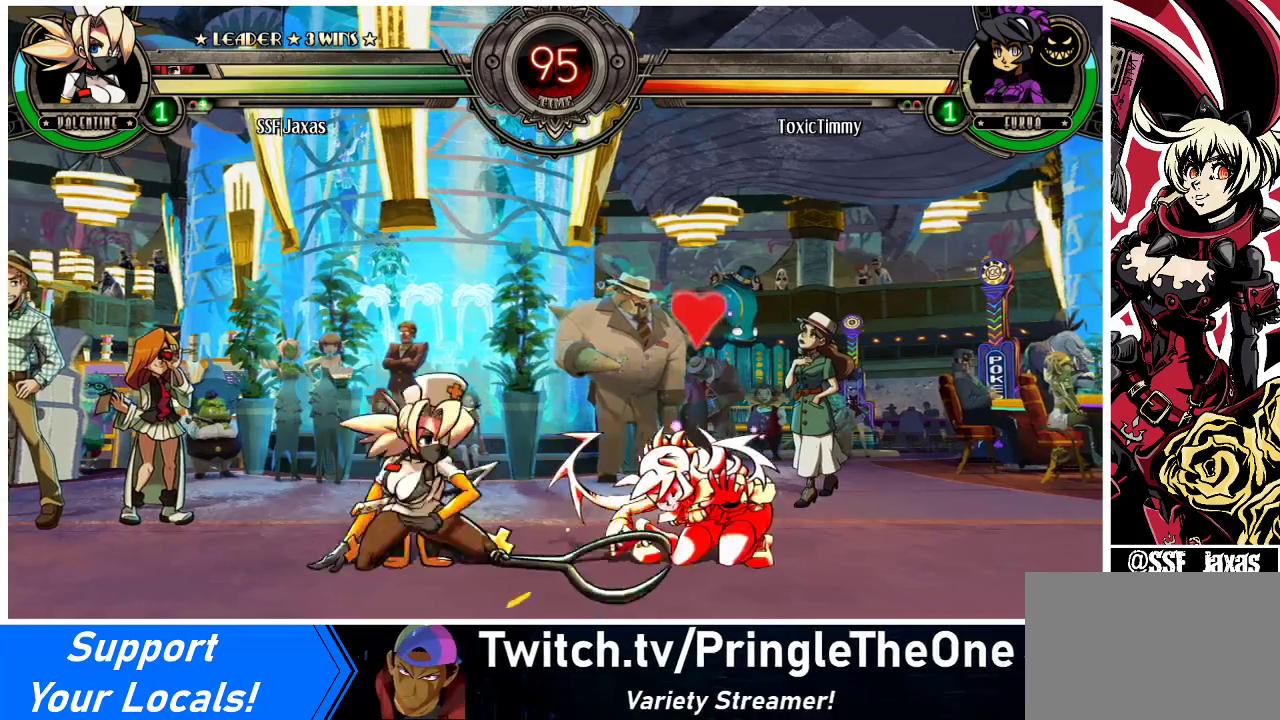
{"buttons": [], "events": [[100, "CIRCLE", "up"], [167, "DPAD_DOWN", "up"], [367, "R2", "down"], [467, "R2", "up"]]}
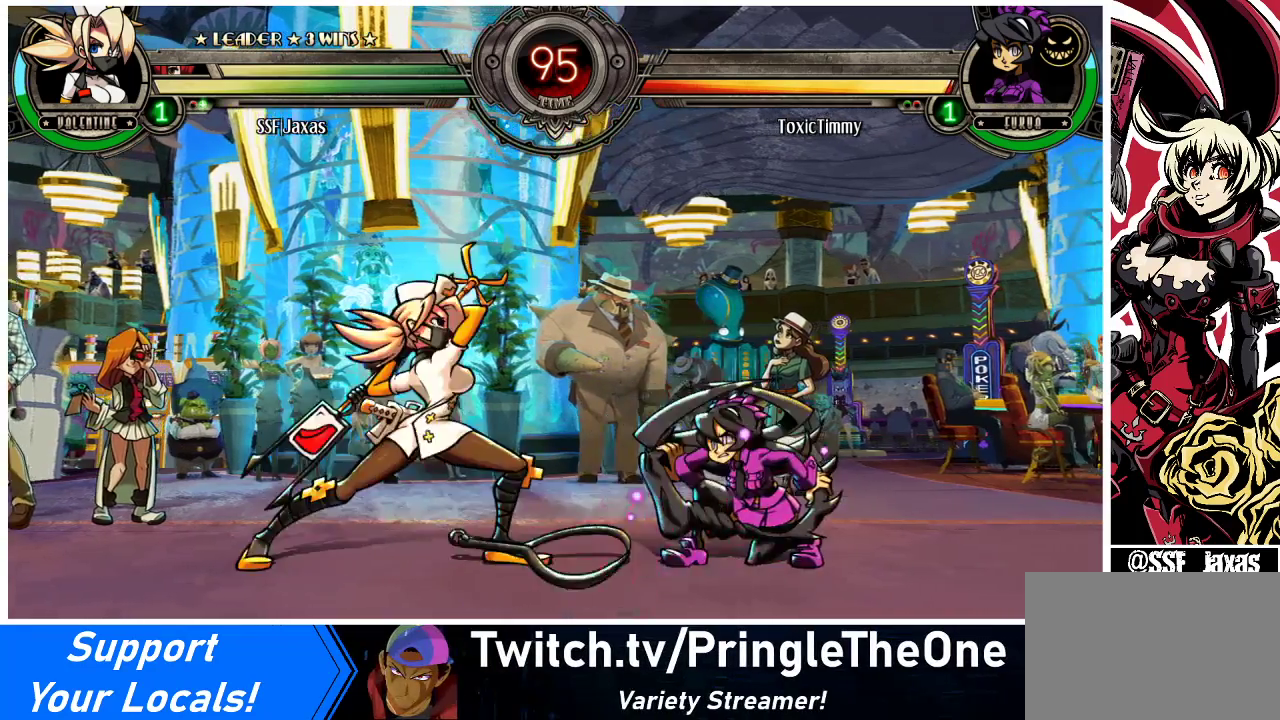
{"buttons": ["R2"], "events": [[467, "R2", "down"]]}
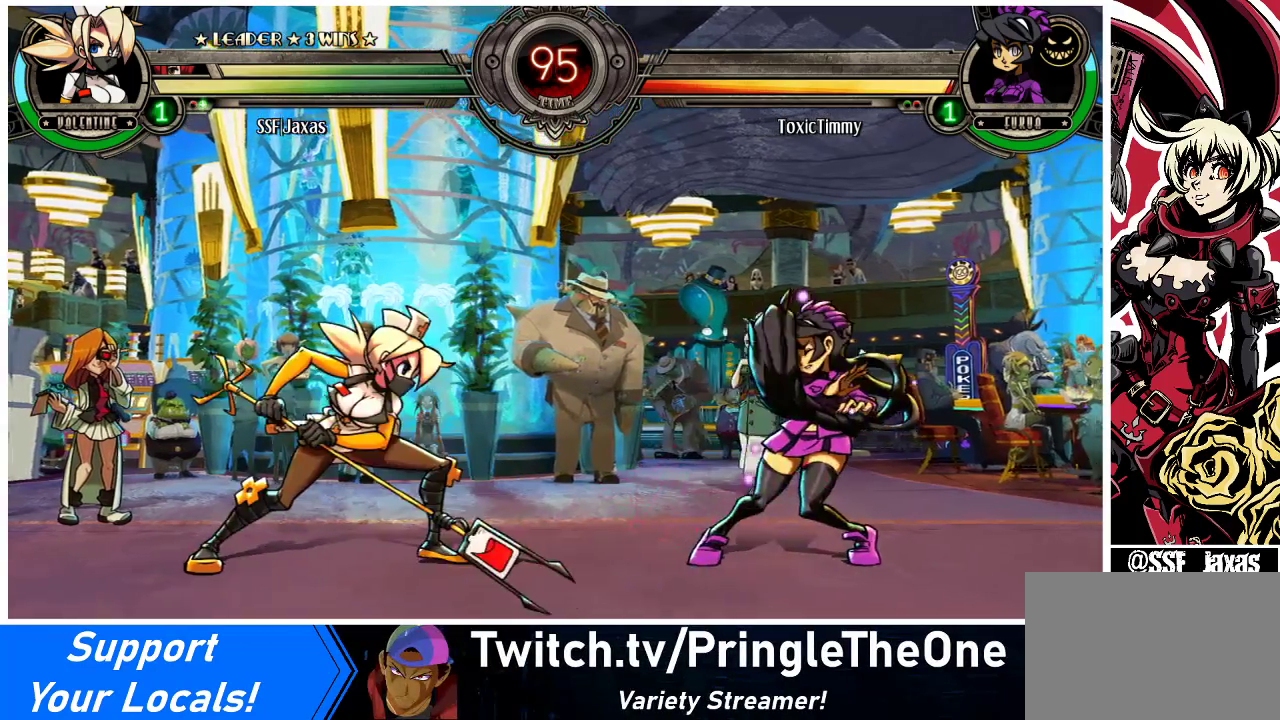
{"buttons": [], "events": [[167, "R2", "up"]]}
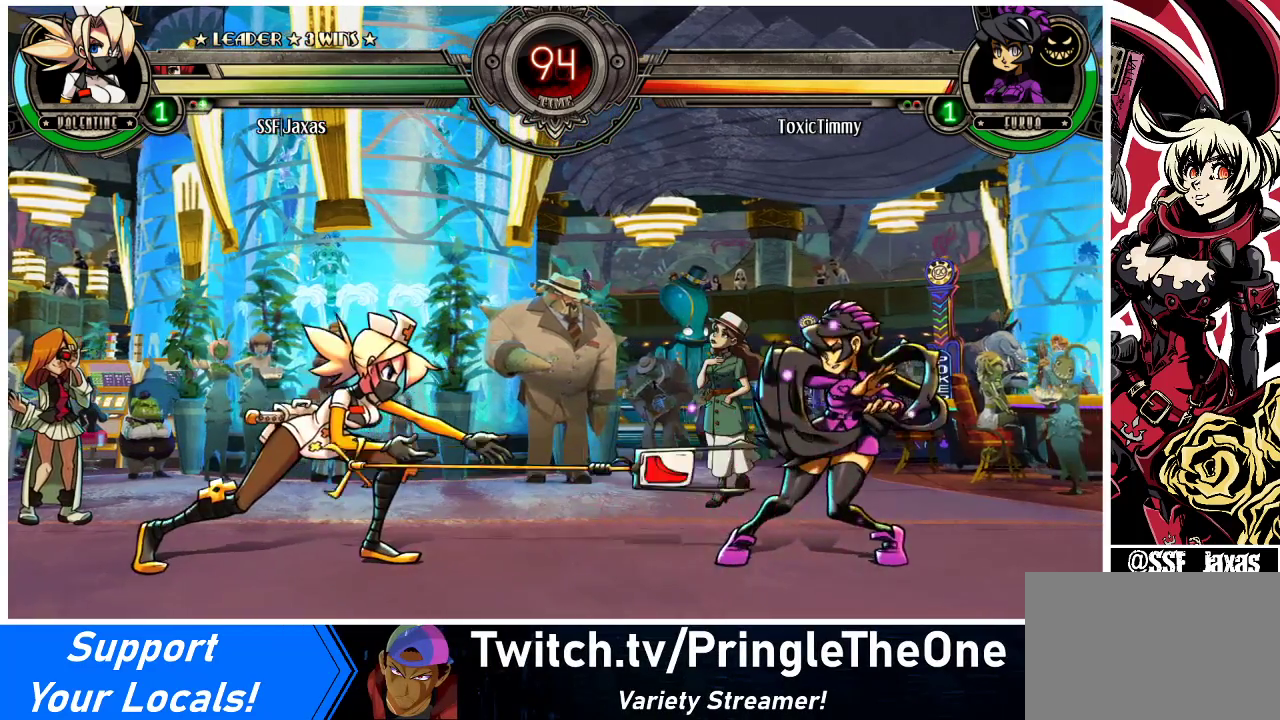
{"buttons": [], "events": [[200, "DPAD_DOWN", "down"], [267, "DPAD_DOWN", "up"], [267, "DPAD_RIGHT", "down"], [300, "R1", "down"], [333, "DPAD_RIGHT", "up"], [333, "R1", "up"]]}
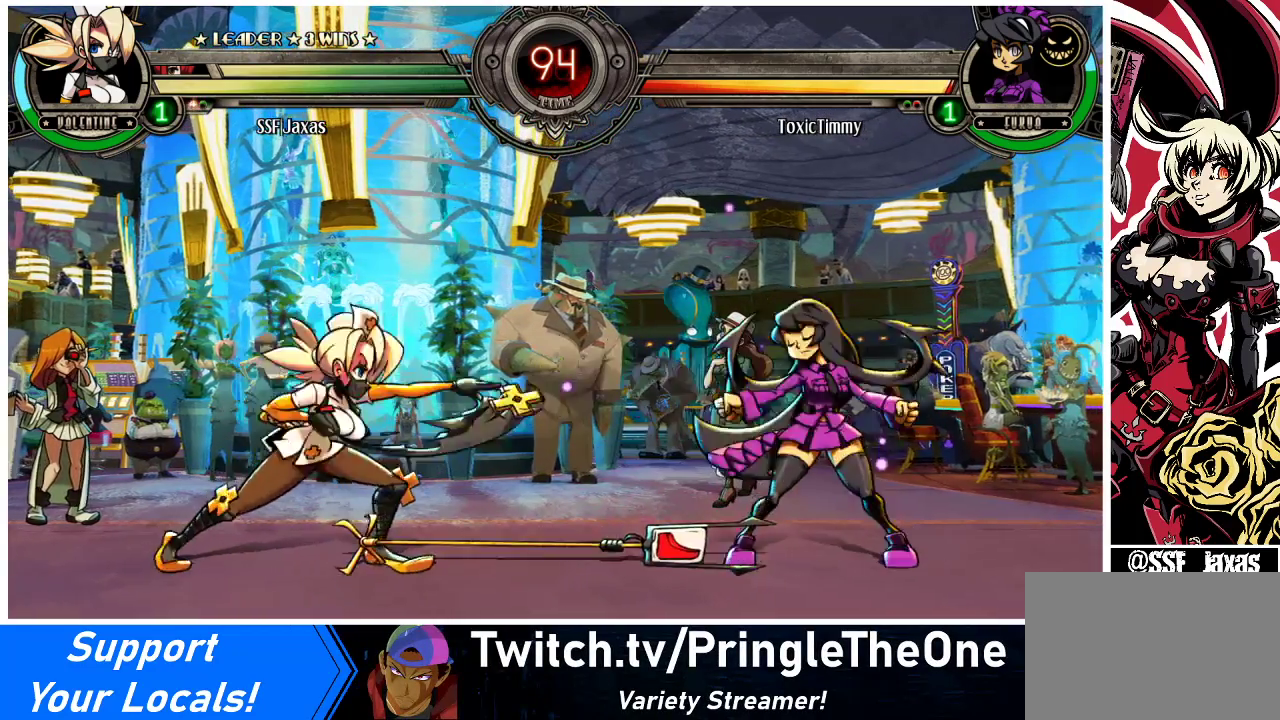
{"buttons": [], "events": [[433, "DPAD_RIGHT", "down"], [467, "DPAD_RIGHT", "up"]]}
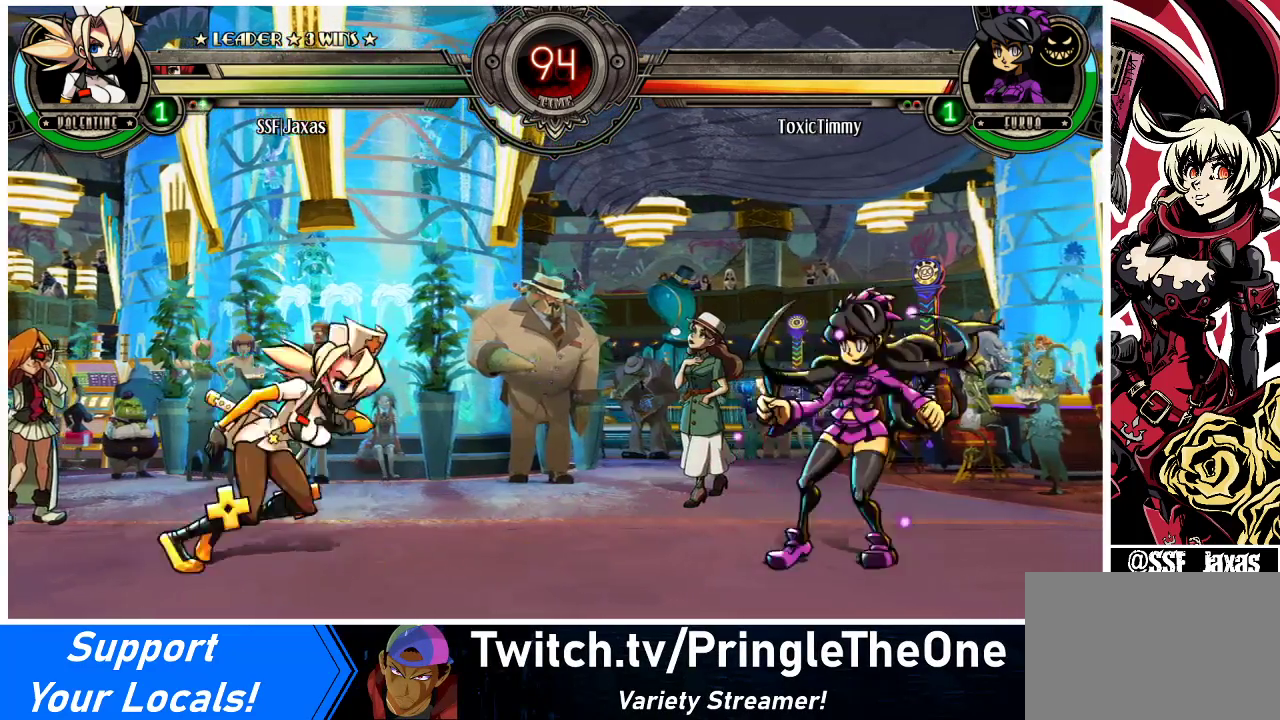
{"buttons": [], "events": [[33, "DPAD_RIGHT", "down"], [233, "DPAD_UP", "down"], [300, "TRIANGLE", "down"], [333, "DPAD_UP", "up"], [433, "DPAD_RIGHT", "up"], [433, "TRIANGLE", "up"]]}
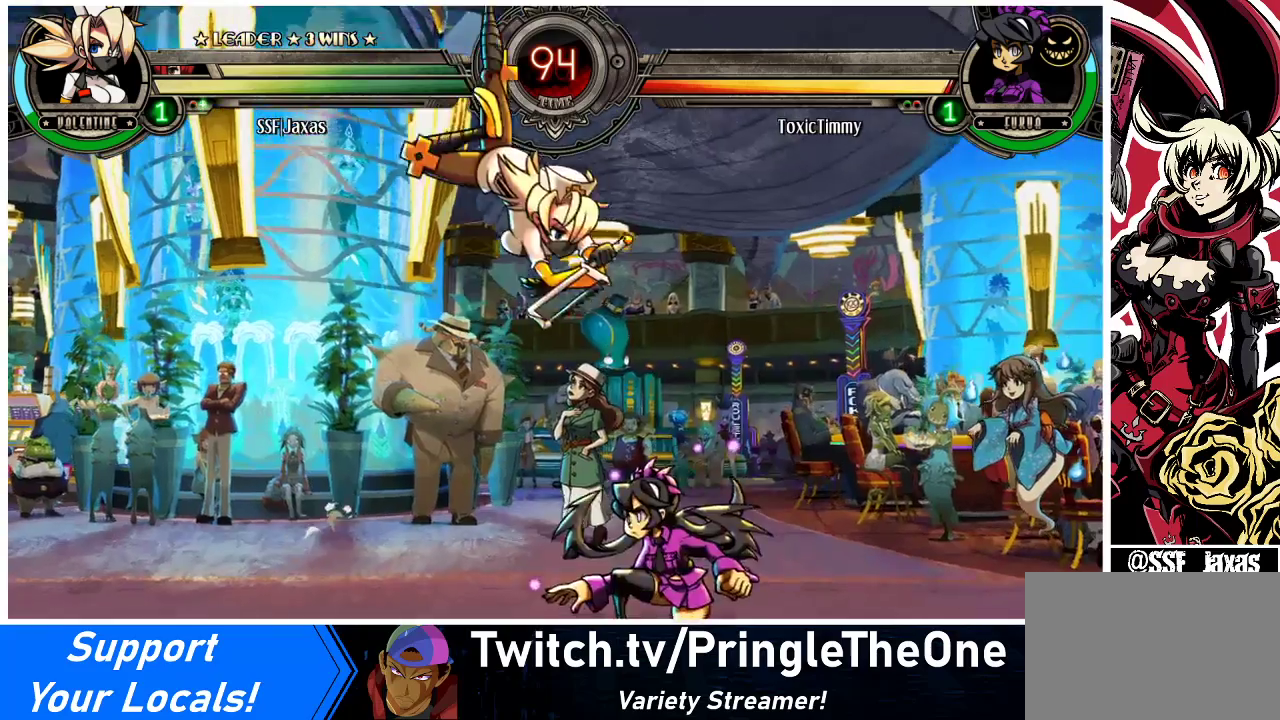
{"buttons": ["SQUARE", "DPAD_DOWN"], "events": [[233, "DPAD_LEFT", "down"], [333, "DPAD_DOWN", "down"], [333, "DPAD_LEFT", "up"], [400, "SQUARE", "down"]]}
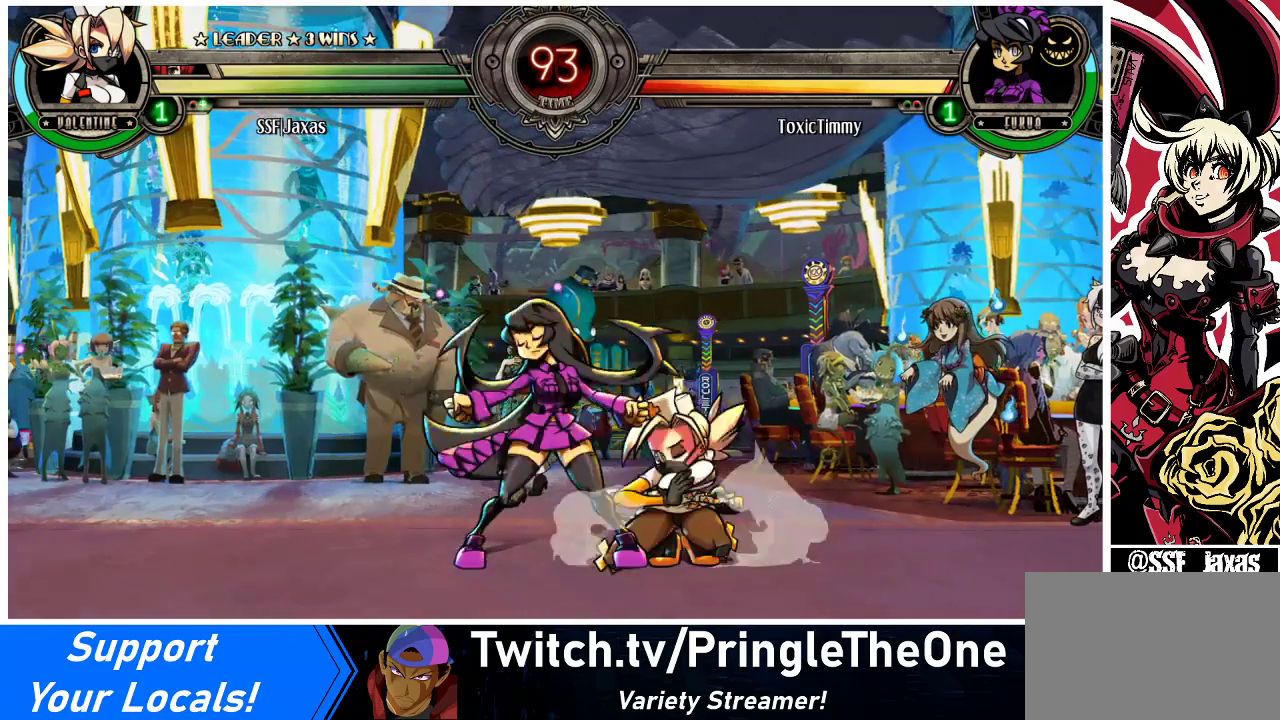
{"buttons": ["R1", "DPAD_DOWN", "DPAD_LEFT"], "events": [[33, "SQUARE", "up"], [133, "TRIANGLE", "down"], [267, "TRIANGLE", "up"], [300, "DPAD_LEFT", "down"], [467, "R1", "down"]]}
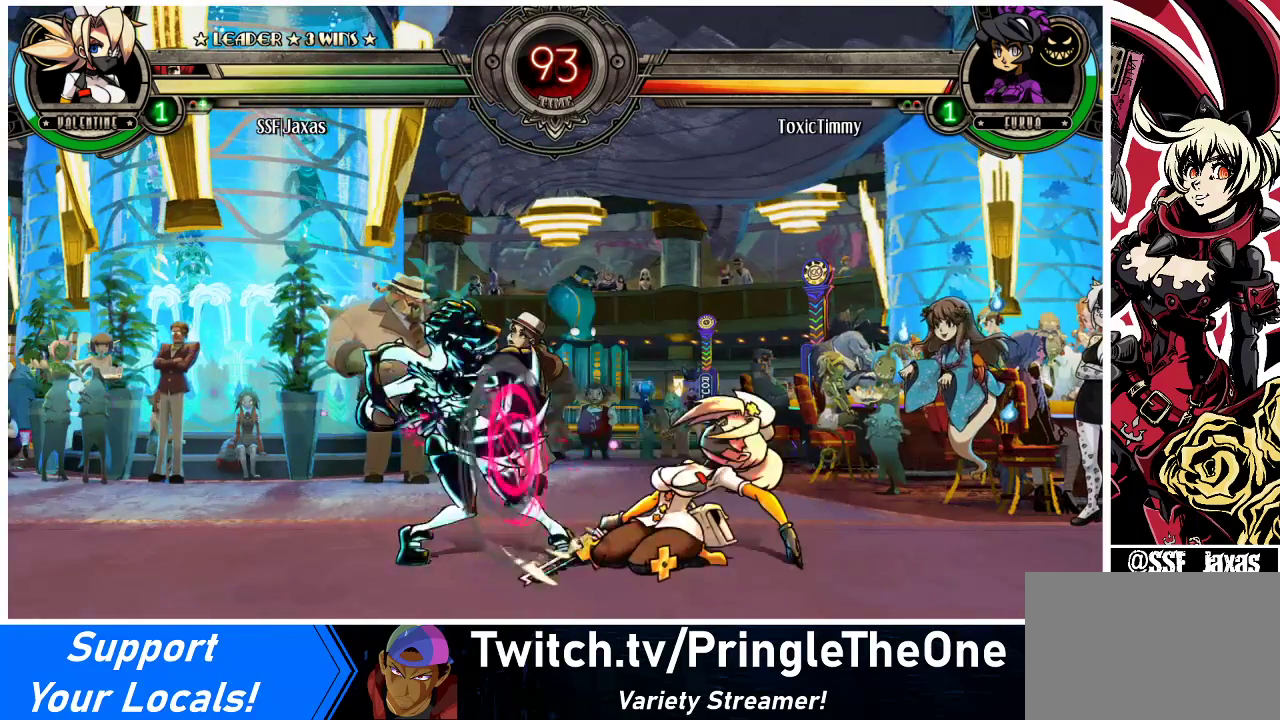
{"buttons": [], "events": [[167, "DPAD_DOWN", "up"], [167, "R1", "up"], [300, "DPAD_UP", "down"], [433, "DPAD_UP", "up"], [467, "DPAD_LEFT", "up"]]}
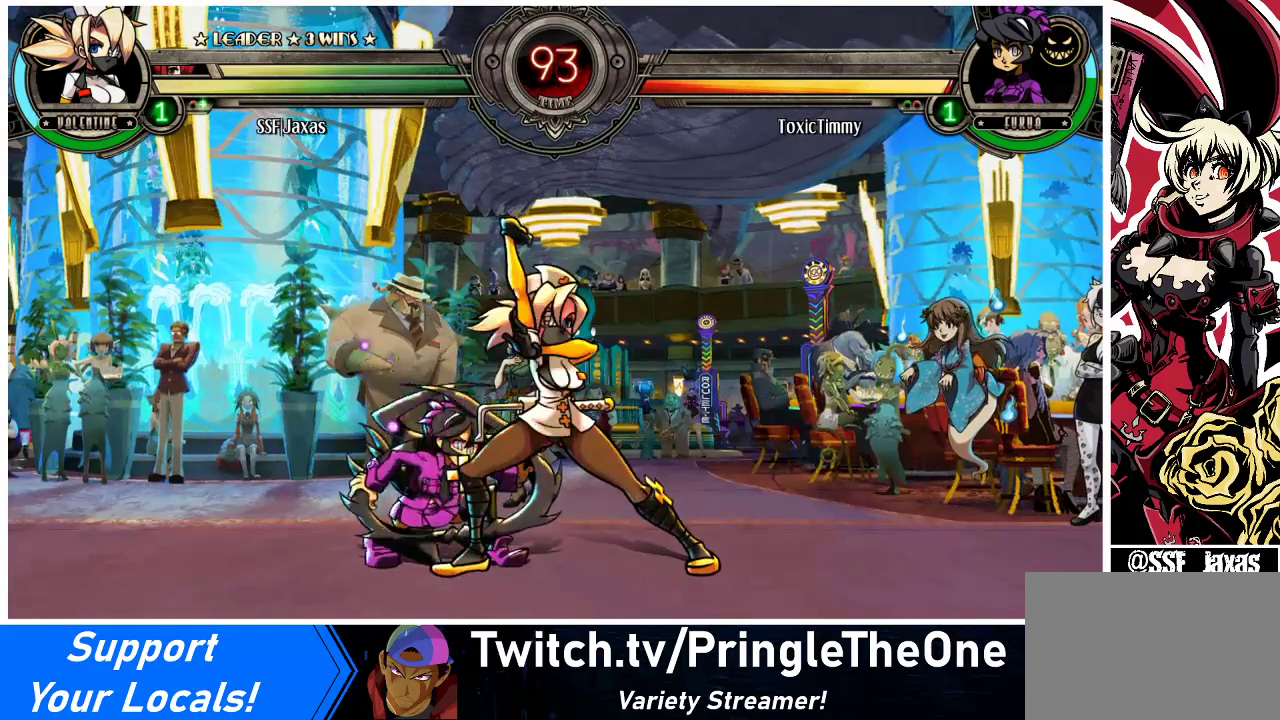
{"buttons": ["DPAD_DOWN", "DPAD_RIGHT"], "events": [[67, "DPAD_RIGHT", "down"], [100, "DPAD_DOWN", "down"]]}
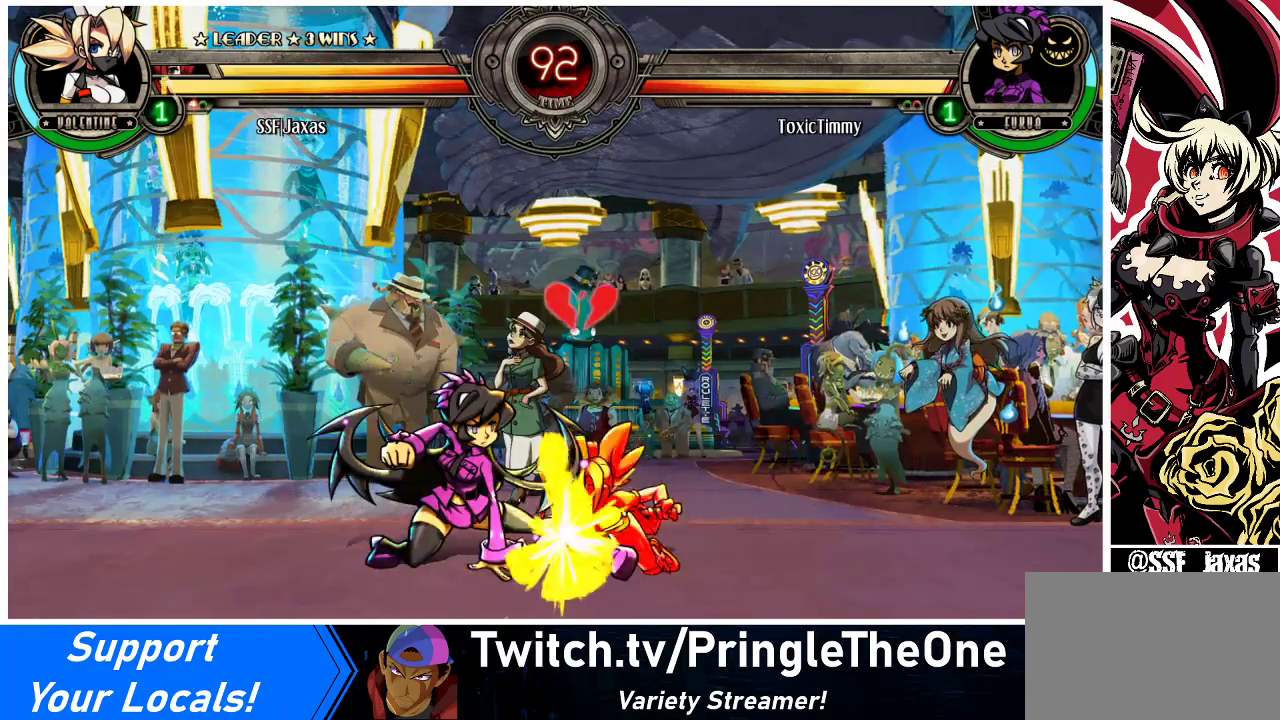
{"buttons": ["DPAD_DOWN", "DPAD_RIGHT"], "events": []}
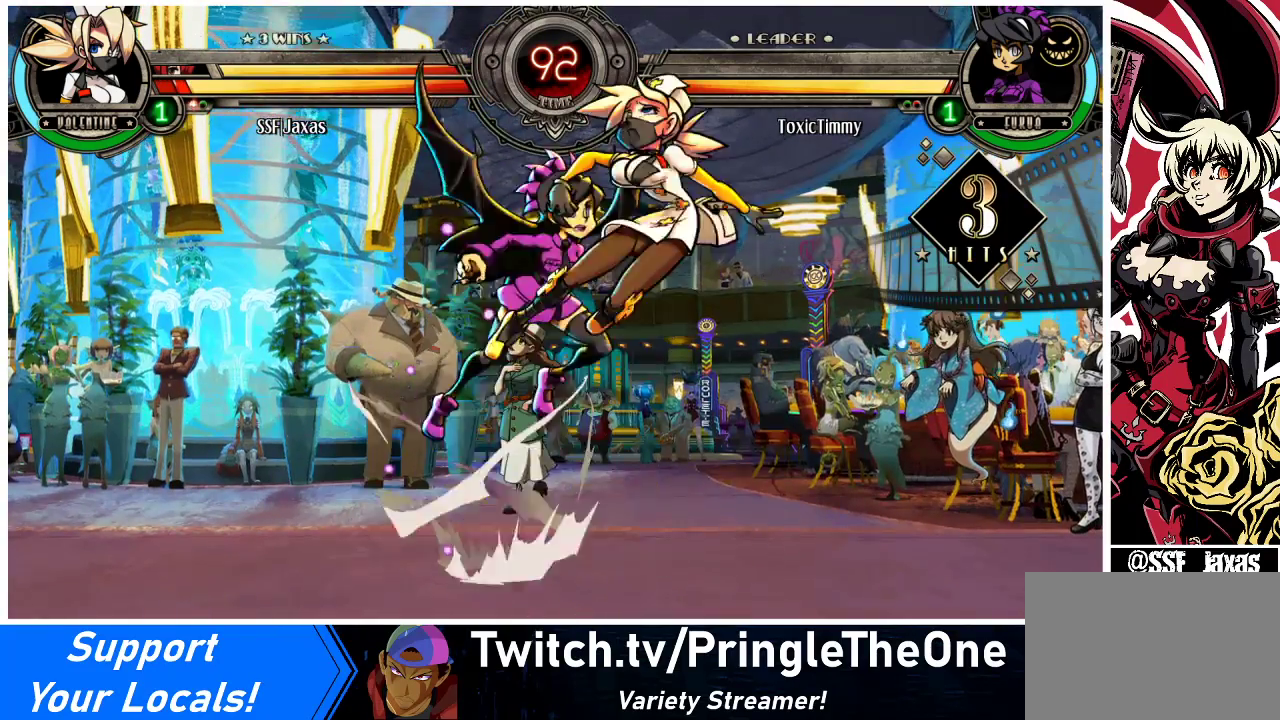
{"buttons": ["DPAD_RIGHT"], "events": [[133, "DPAD_DOWN", "up"]]}